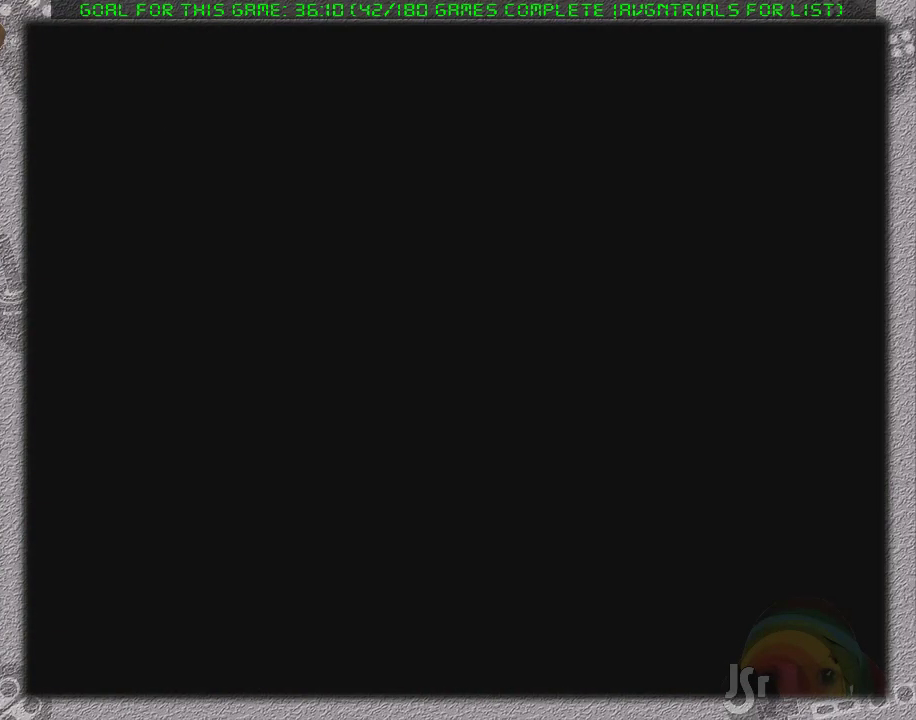
Gameplay with a controller (Nintendo layout); each line is a JSON object with the inputs held at the frame after it. "events" lists button and stick changes between this image and that frame as [ms after this image, input, new state], when the widget could be followed in between. Not read: L3 R1 R3.
{"buttons": ["X", "DPAD_RIGHT"], "events": [[83, "X", "down"], [117, "DPAD_RIGHT", "down"]]}
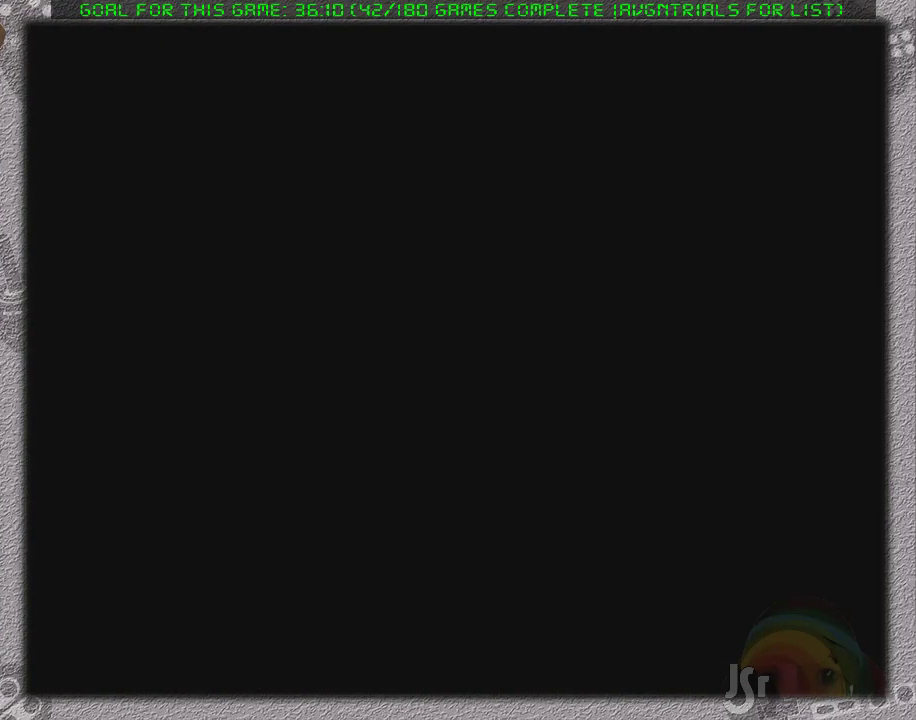
{"buttons": ["X", "DPAD_RIGHT"], "events": []}
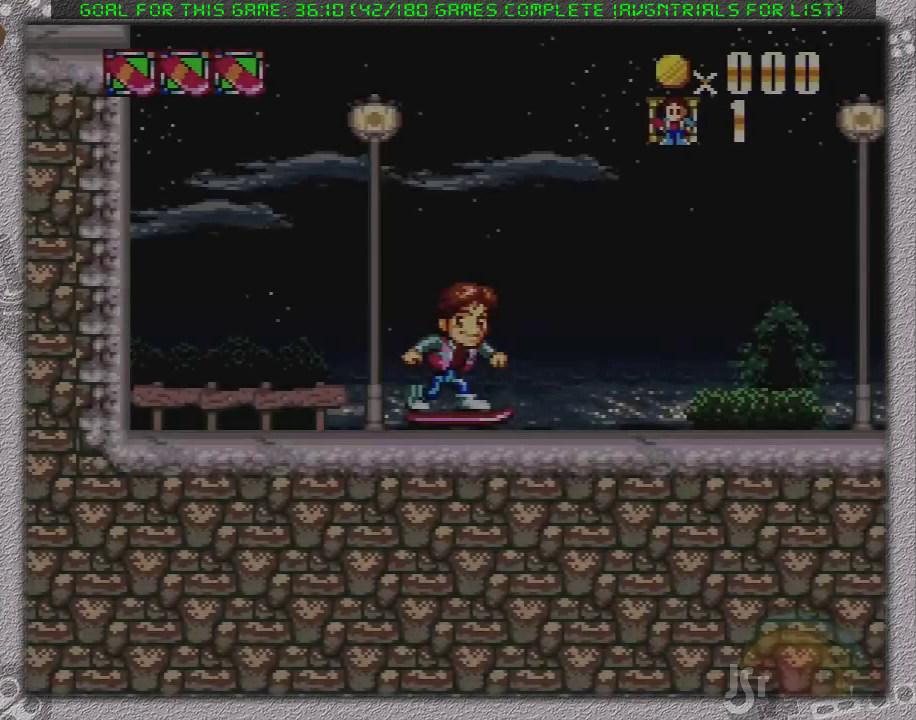
{"buttons": ["X", "DPAD_RIGHT"], "events": []}
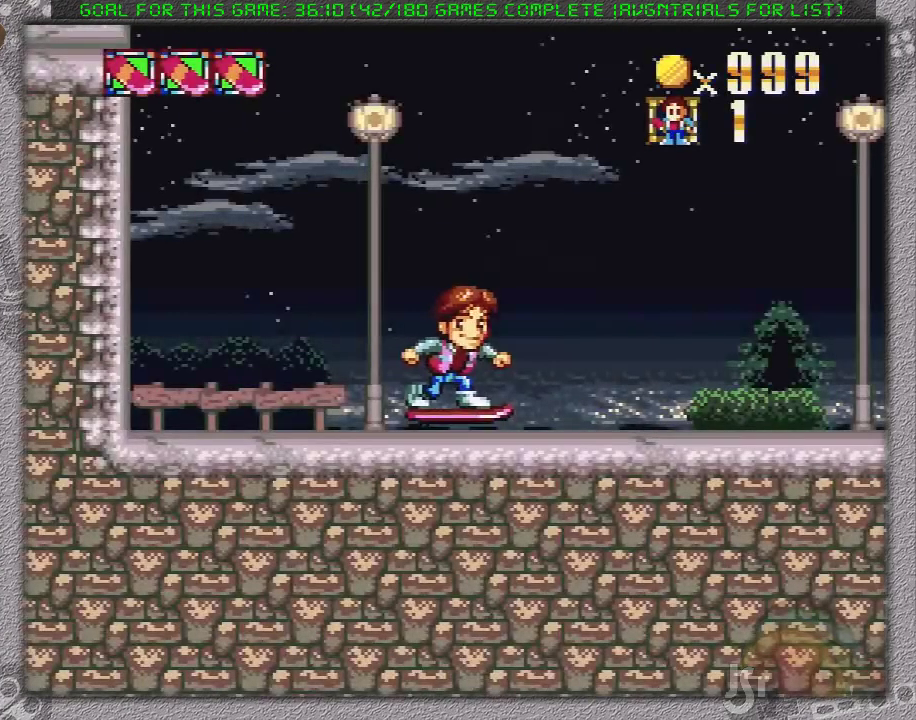
{"buttons": ["A", "X", "DPAD_RIGHT"], "events": [[383, "A", "down"]]}
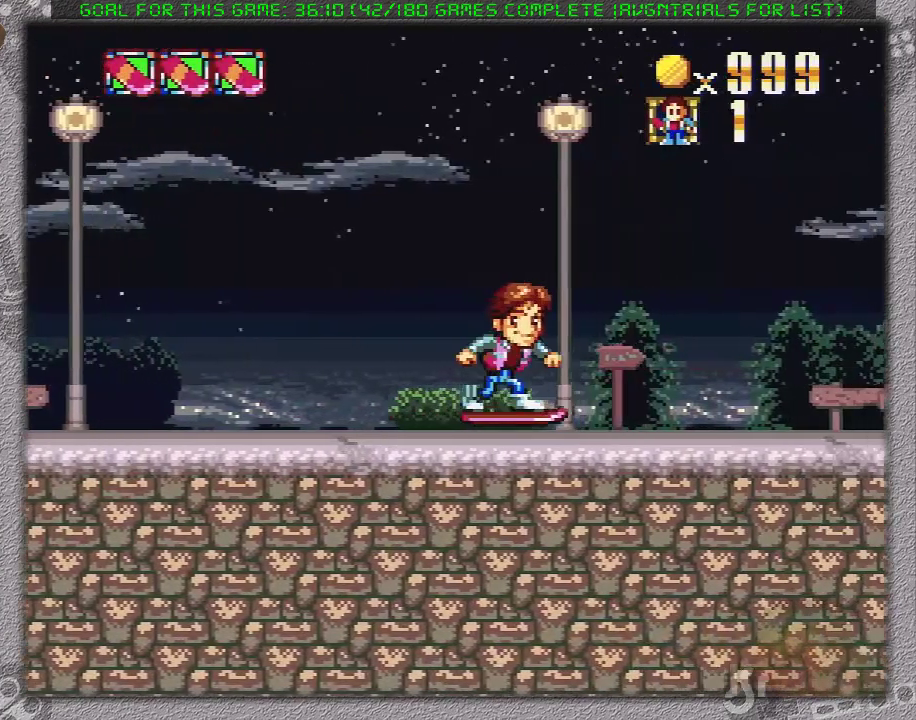
{"buttons": ["A", "X", "DPAD_RIGHT"], "events": []}
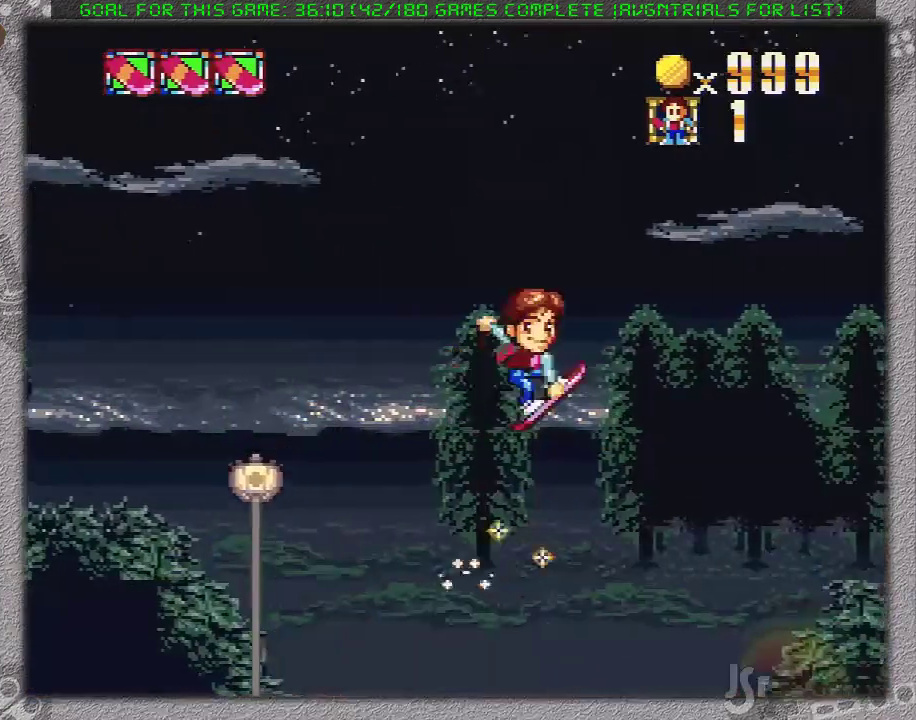
{"buttons": ["X", "DPAD_RIGHT"], "events": [[317, "A", "up"]]}
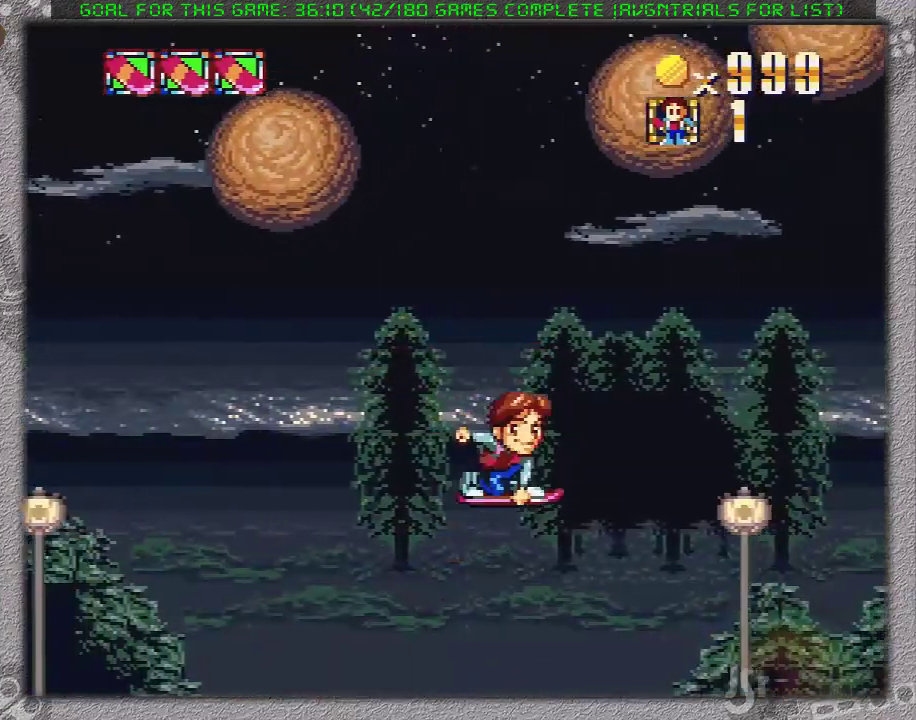
{"buttons": ["X", "DPAD_RIGHT"], "events": []}
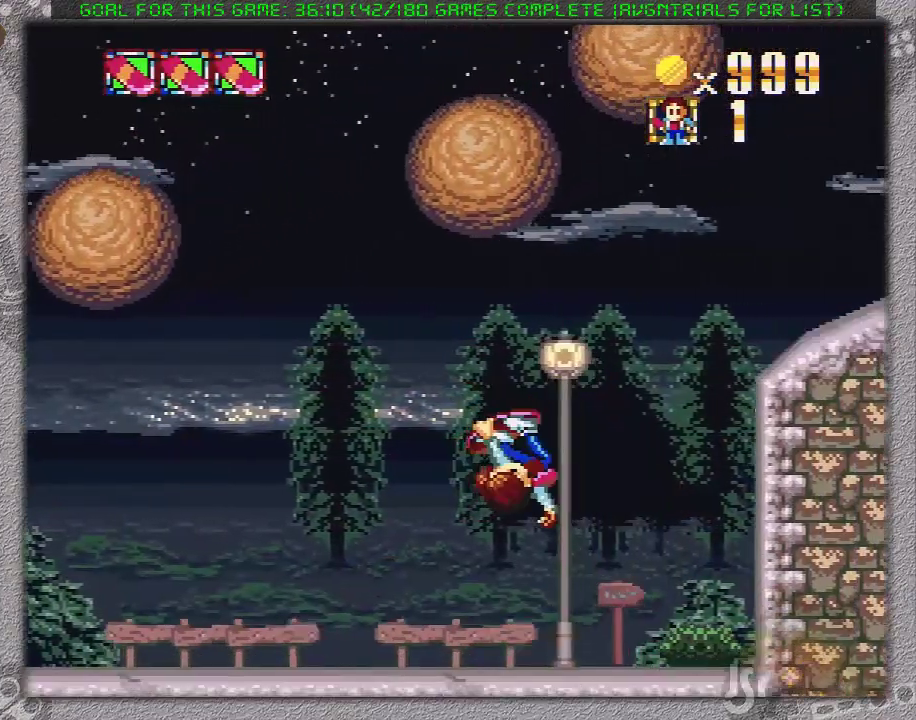
{"buttons": ["A", "X", "DPAD_RIGHT"], "events": [[333, "A", "down"]]}
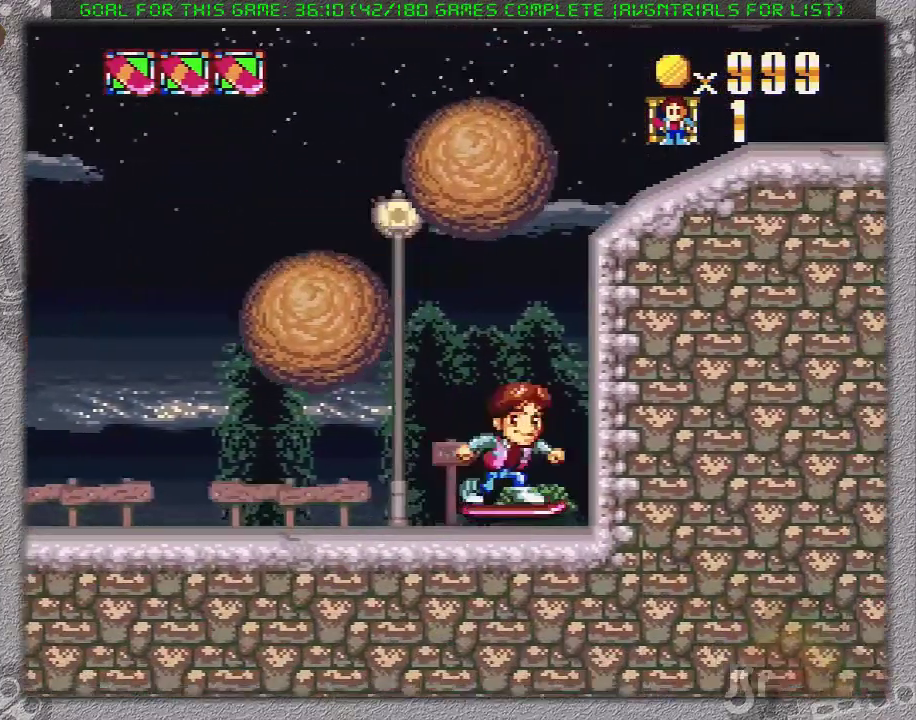
{"buttons": ["A", "X", "DPAD_RIGHT"], "events": []}
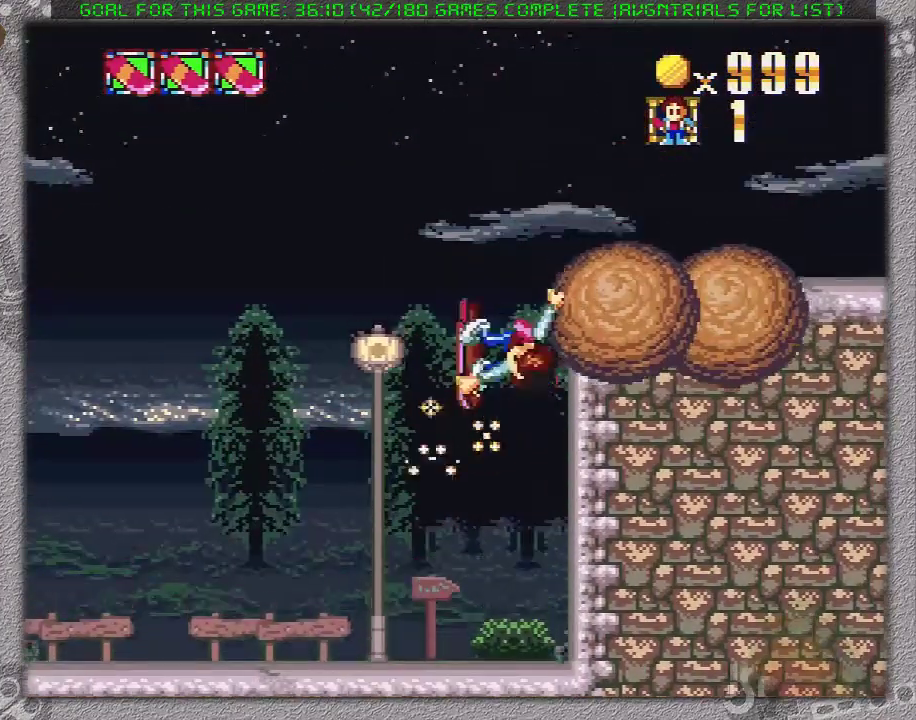
{"buttons": ["X", "DPAD_RIGHT"], "events": [[300, "A", "up"]]}
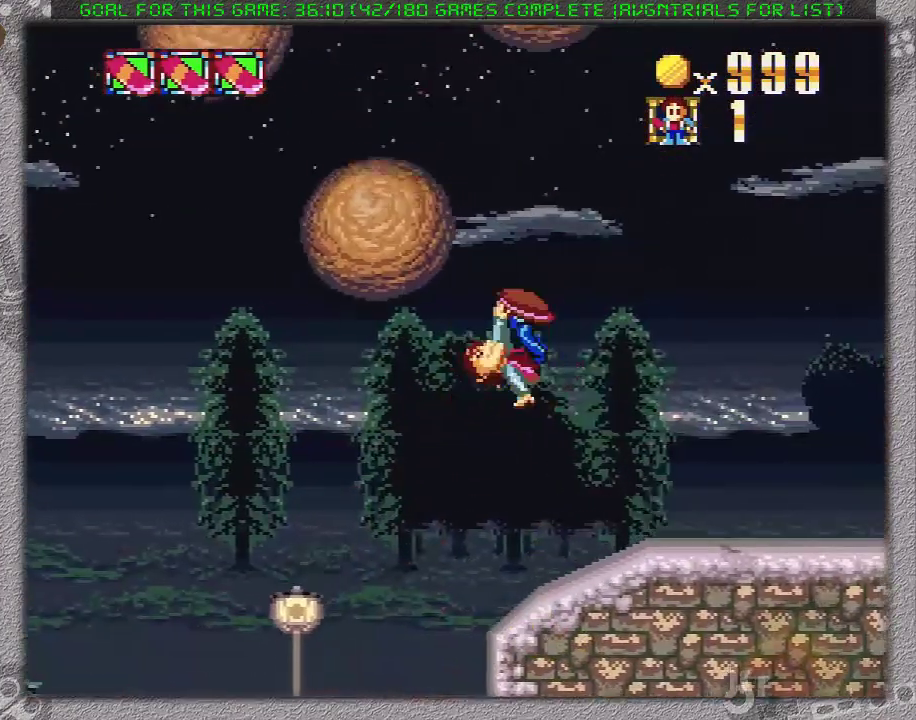
{"buttons": ["X", "DPAD_RIGHT"], "events": []}
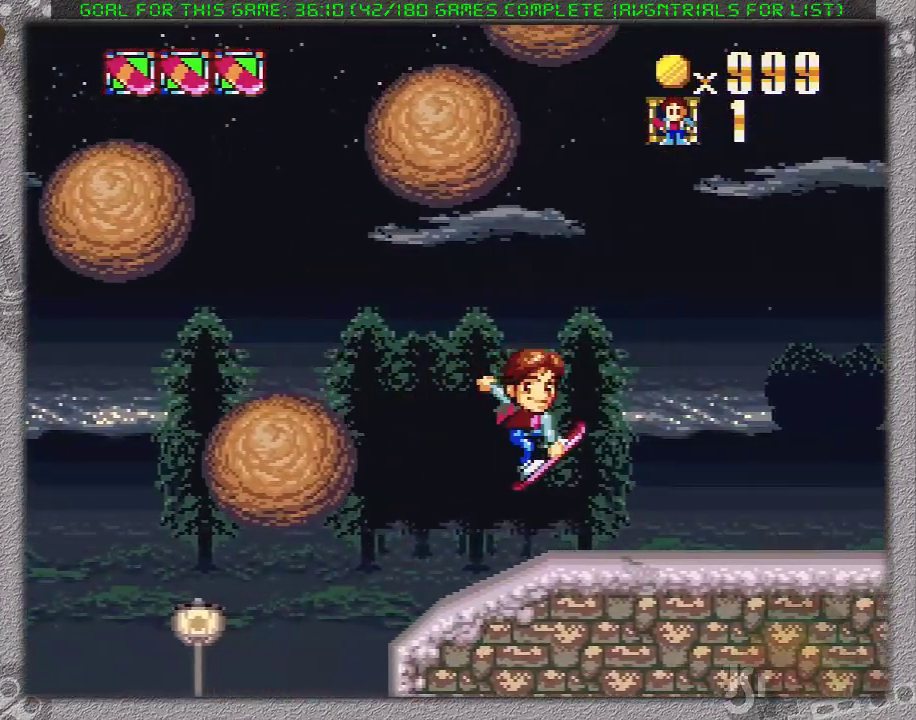
{"buttons": ["X", "DPAD_RIGHT"], "events": []}
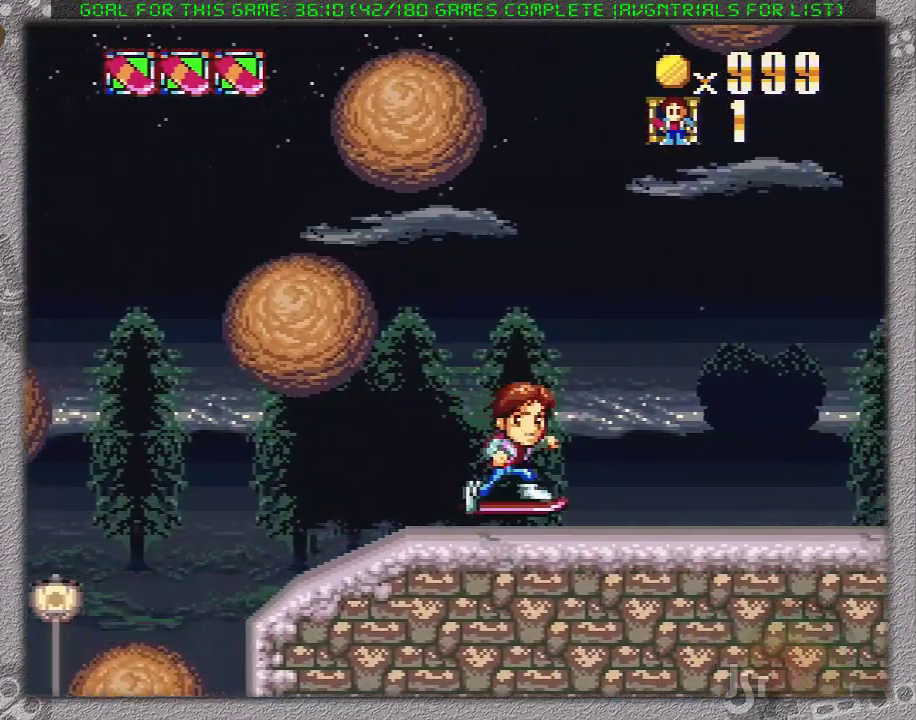
{"buttons": ["X", "DPAD_RIGHT"], "events": []}
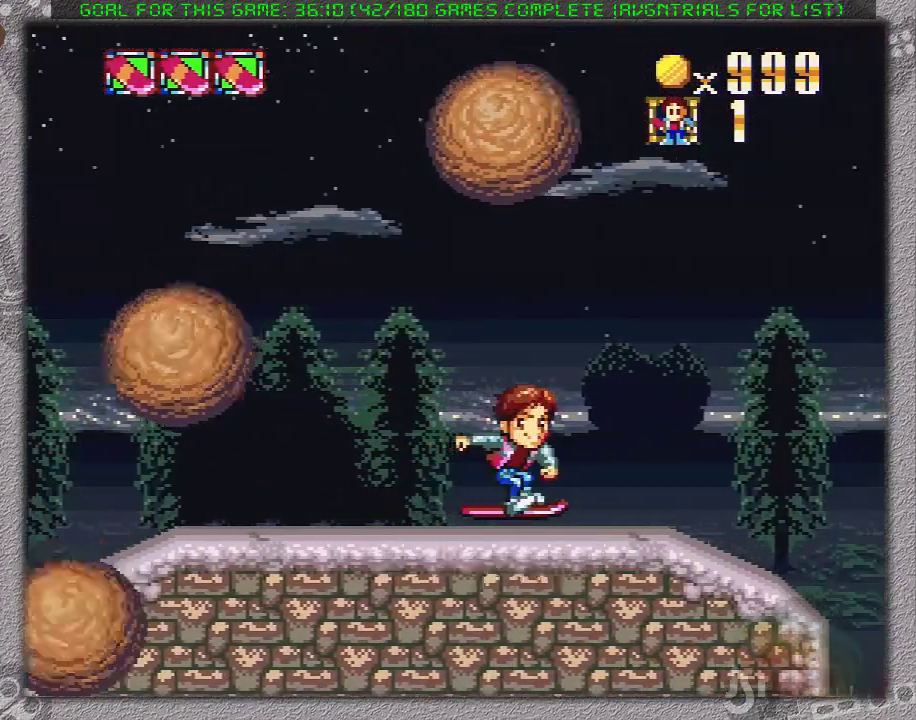
{"buttons": ["A", "X", "DPAD_RIGHT"], "events": [[117, "A", "down"]]}
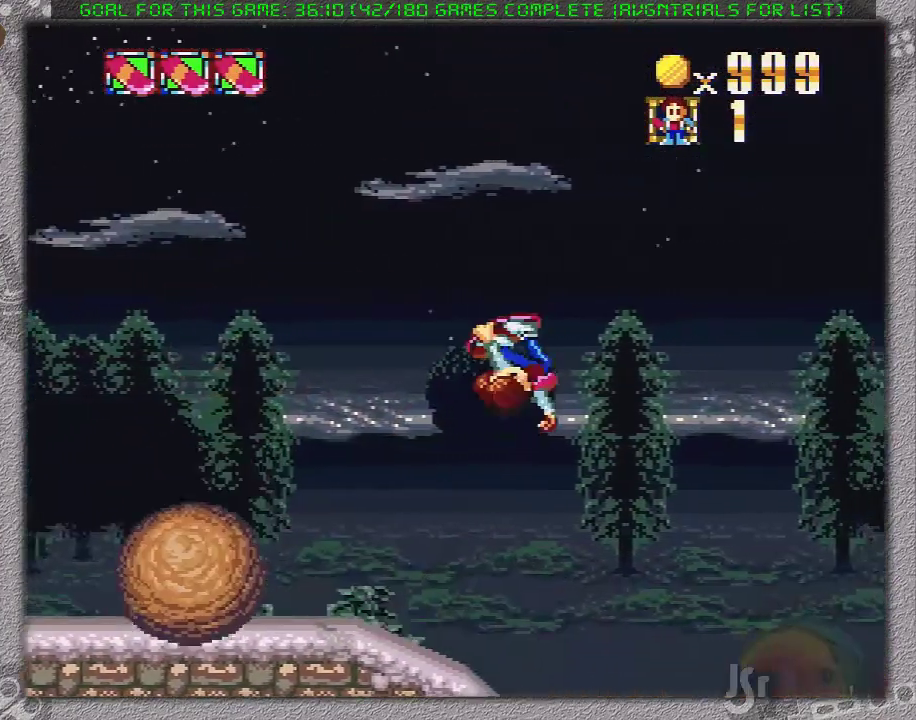
{"buttons": ["A", "X", "DPAD_RIGHT"], "events": []}
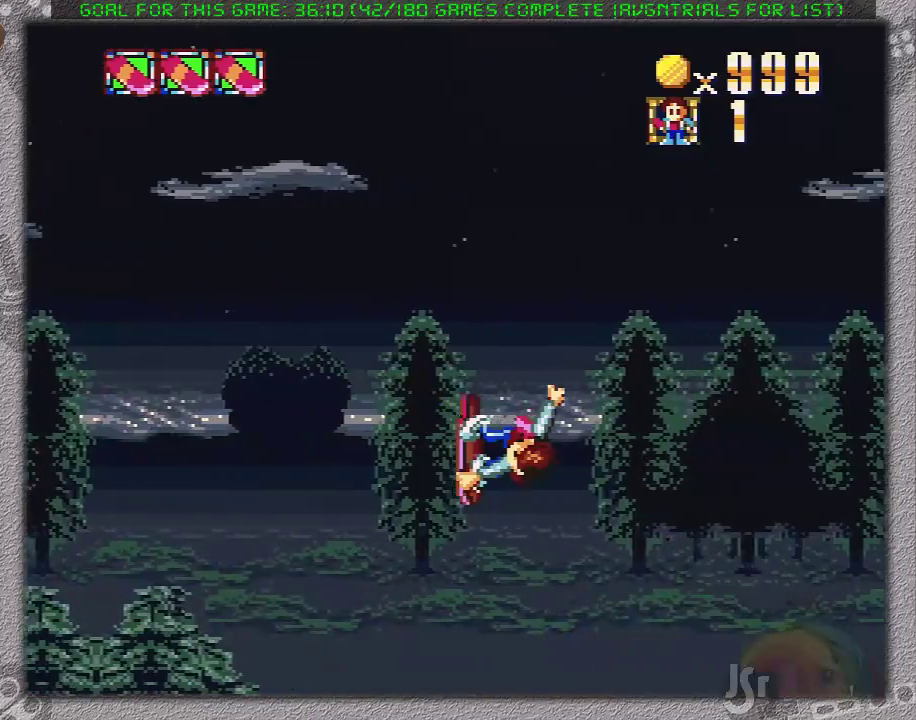
{"buttons": ["X", "DPAD_RIGHT"], "events": [[200, "A", "up"]]}
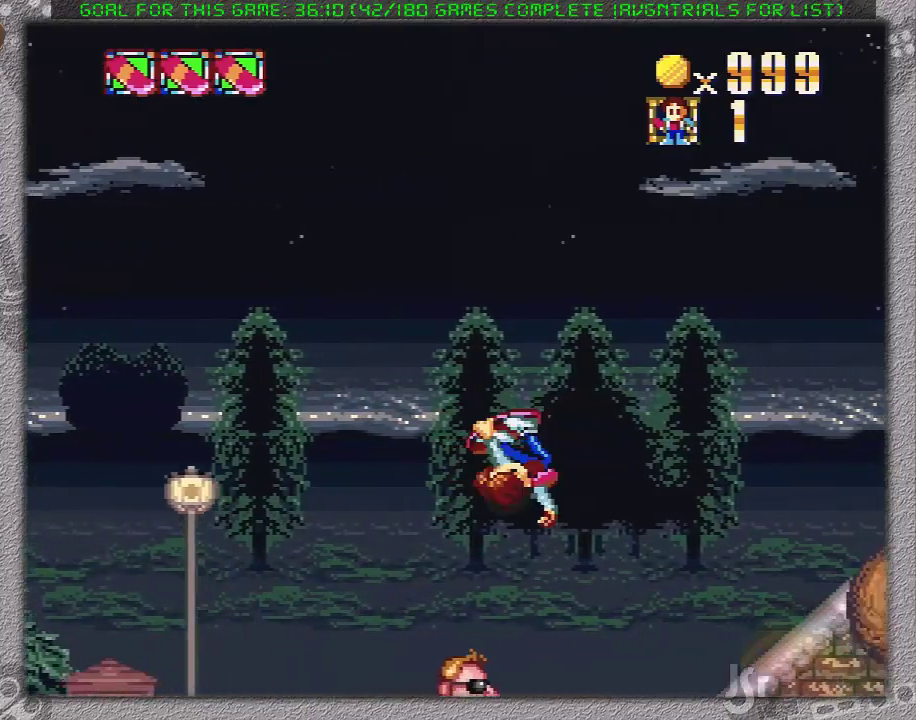
{"buttons": ["X", "DPAD_RIGHT"], "events": []}
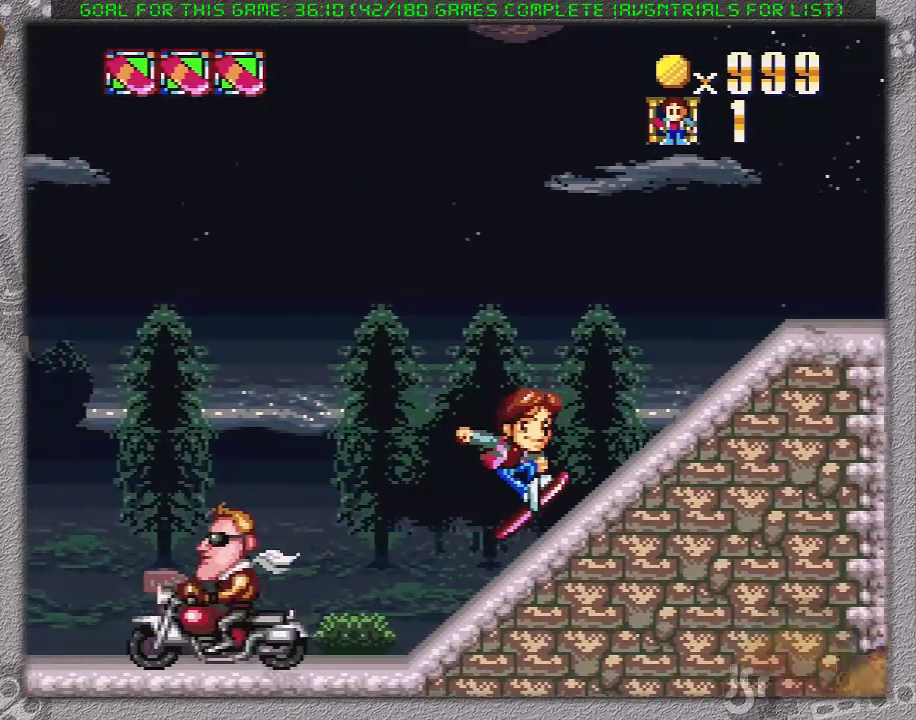
{"buttons": ["A", "X", "DPAD_RIGHT"], "events": [[17, "A", "down"]]}
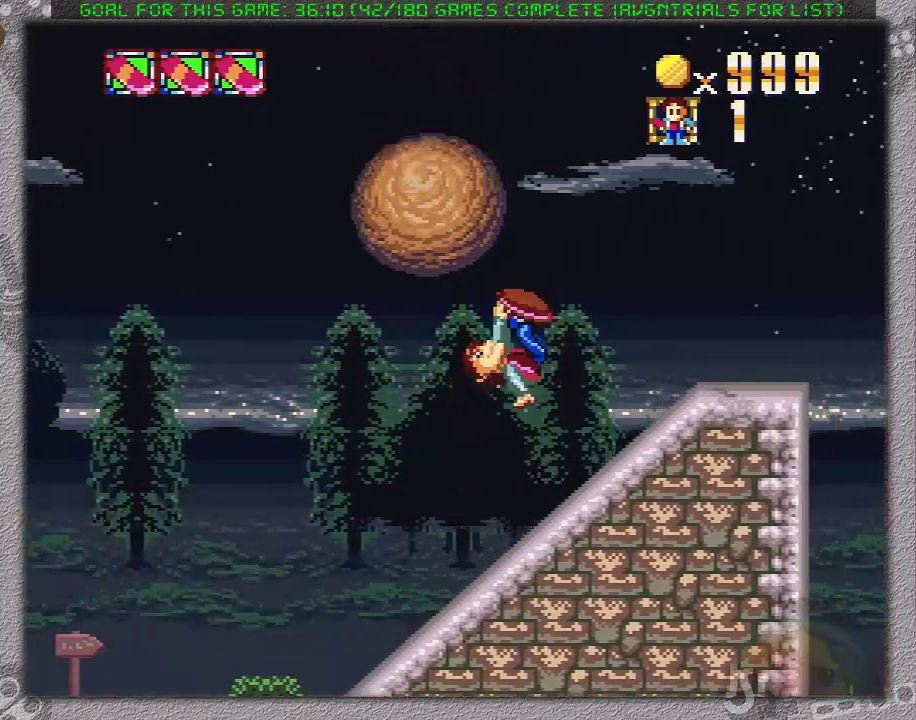
{"buttons": ["A", "X", "DPAD_RIGHT"], "events": []}
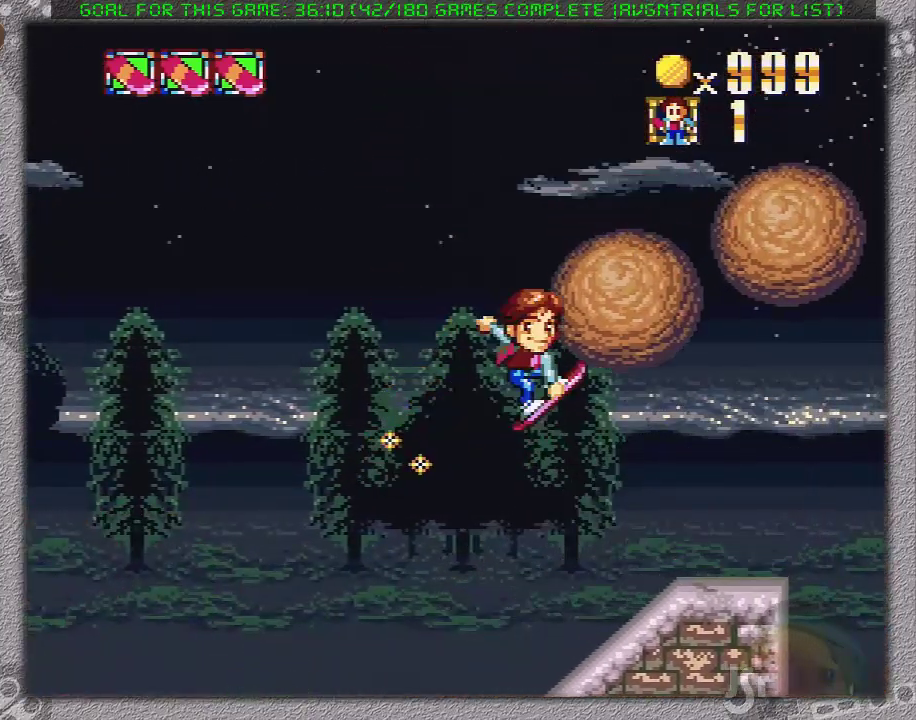
{"buttons": ["X", "DPAD_RIGHT"], "events": [[217, "A", "up"]]}
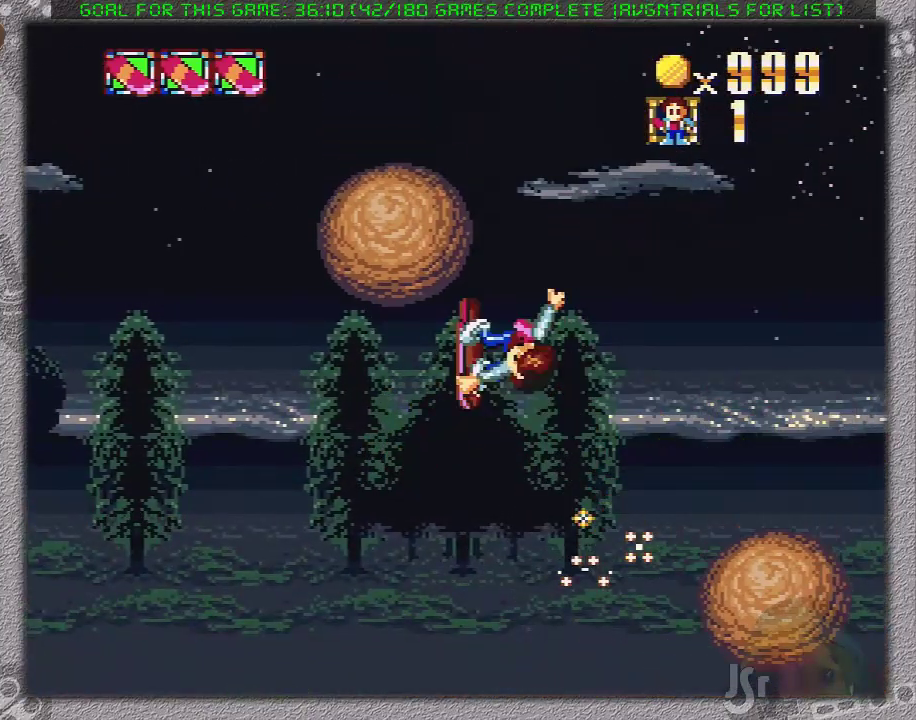
{"buttons": ["X", "DPAD_RIGHT"], "events": []}
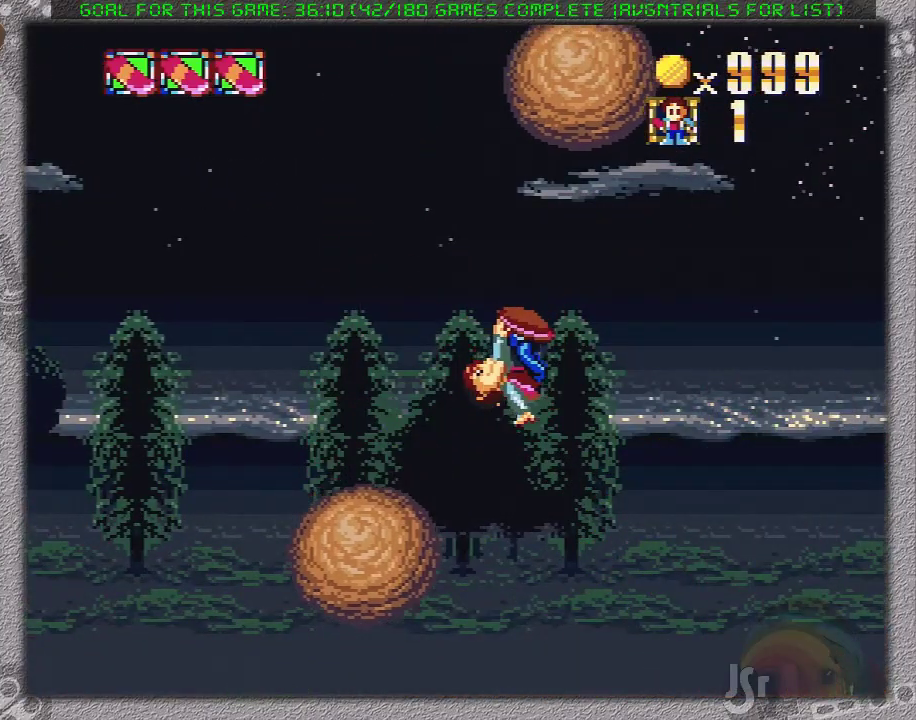
{"buttons": ["X", "DPAD_RIGHT"], "events": []}
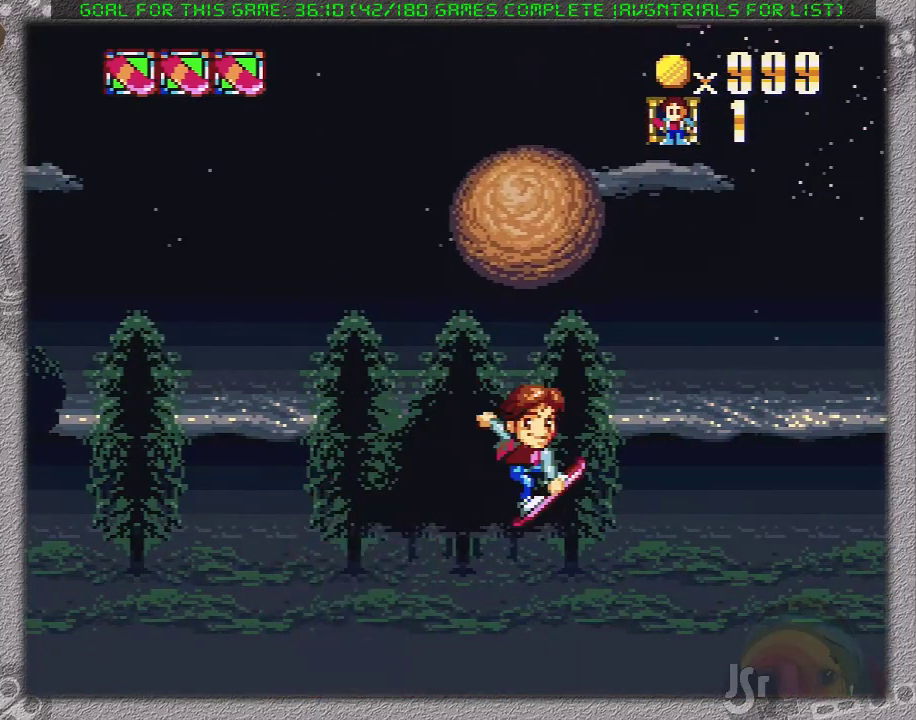
{"buttons": ["A", "X", "DPAD_RIGHT"], "events": [[317, "A", "down"], [450, "A", "up"], [450, "X", "up"], [500, "A", "down"], [500, "X", "down"]]}
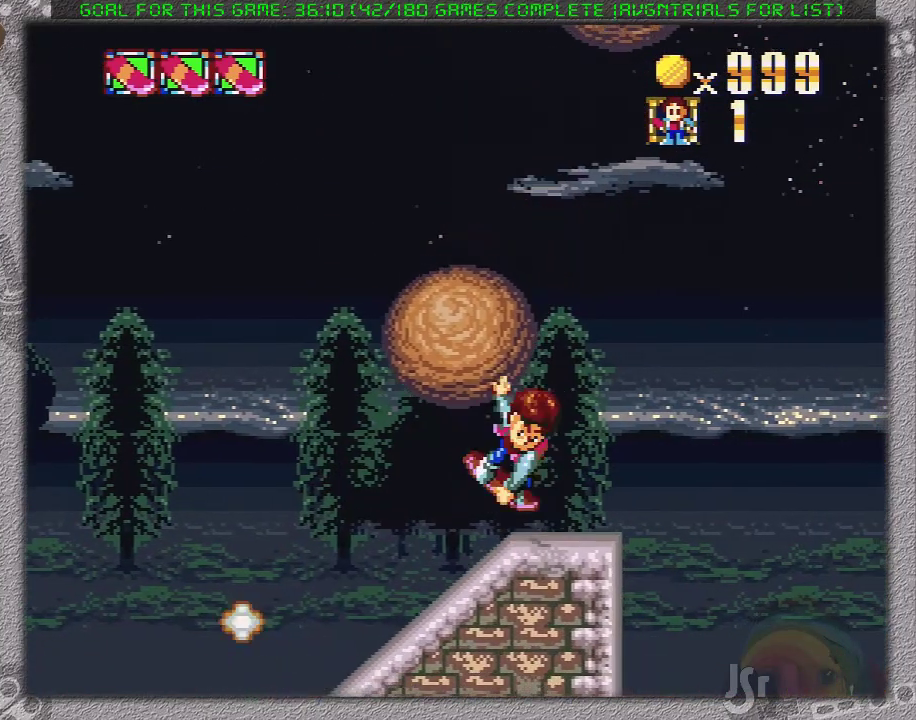
{"buttons": ["X", "DPAD_RIGHT"], "events": [[267, "A", "up"]]}
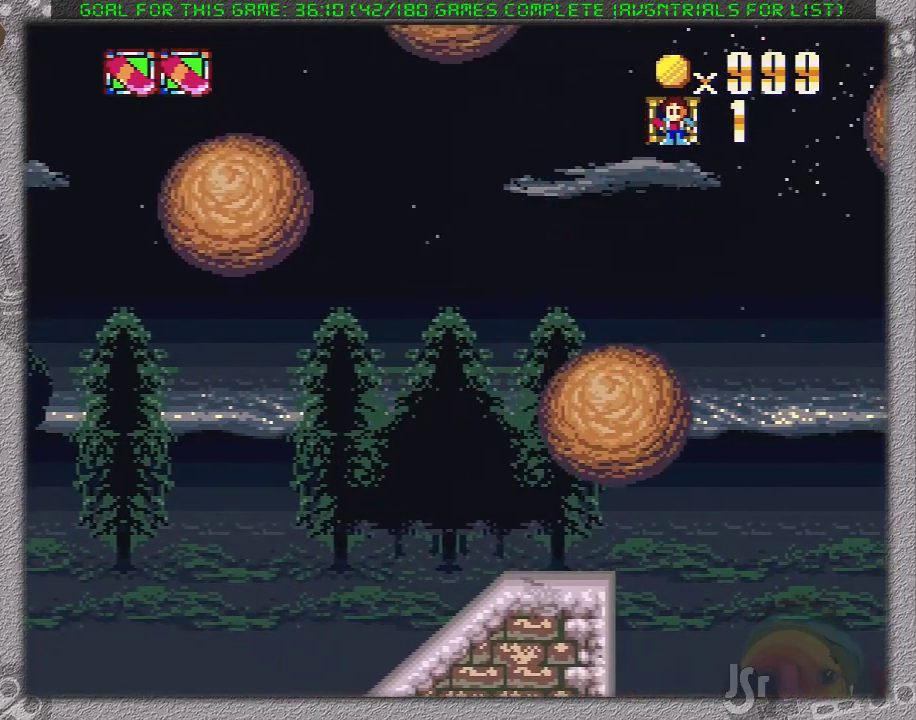
{"buttons": ["X", "DPAD_RIGHT"], "events": []}
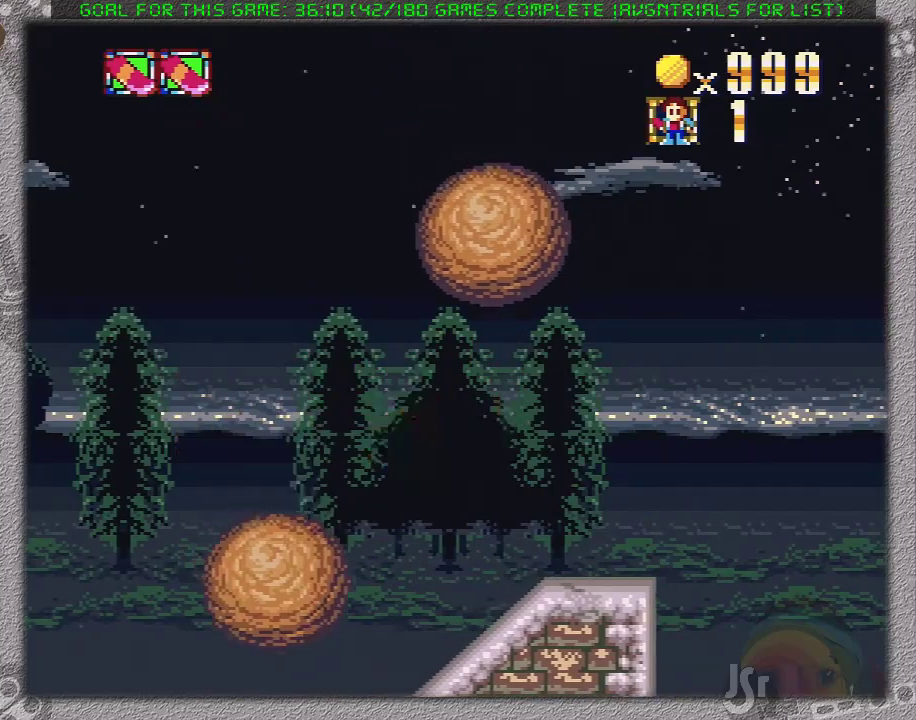
{"buttons": ["X", "DPAD_RIGHT"], "events": []}
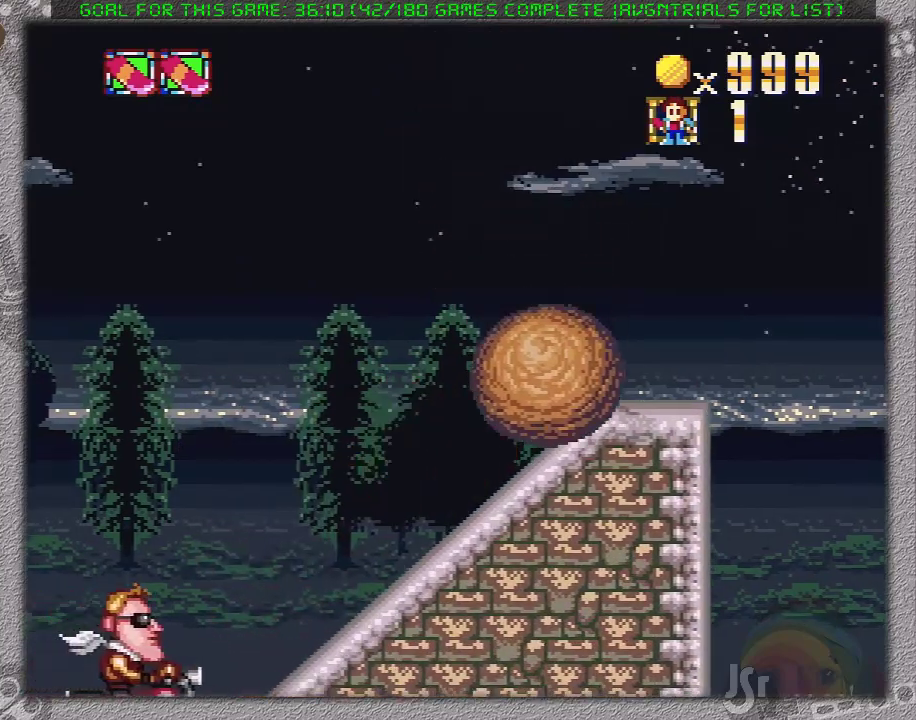
{"buttons": ["X", "DPAD_RIGHT"], "events": []}